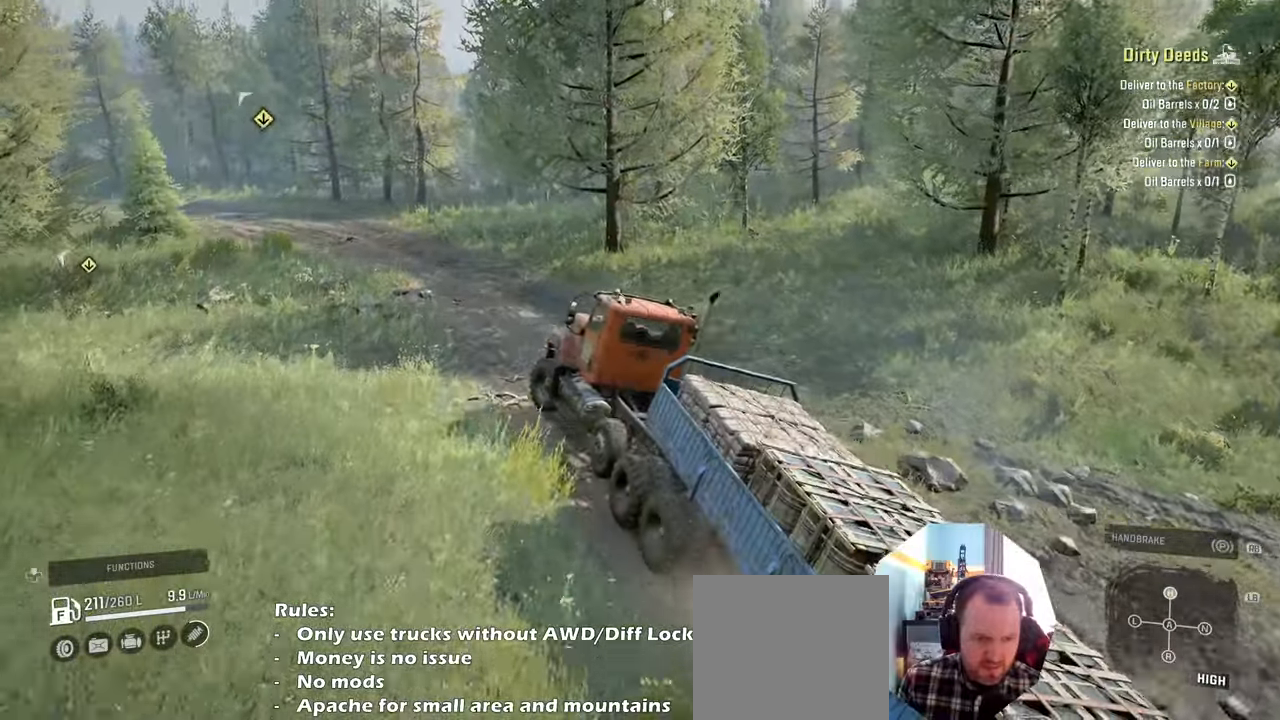
Gameplay with a controller (Xbox layout); each line is a JSON object with the inputs held at the frame after it. "events" lists button and stick changes between this image and that frame as [ms after this image, input, new state], when the widget could be followed in between.
{"buttons": ["R2"], "left_stick": "right", "right_stick": "right", "events": [[134, "right_stick", "down-right"], [367, "right_stick", "right"]]}
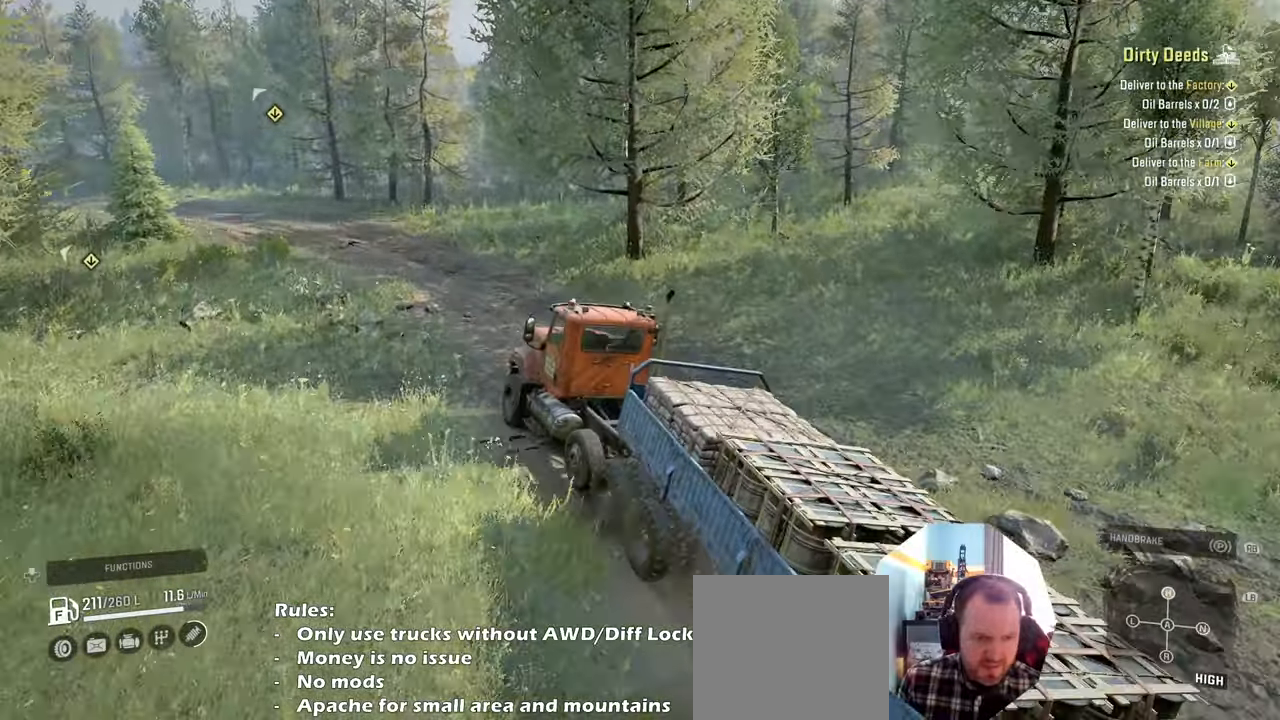
{"buttons": ["R2"], "left_stick": "left", "right_stick": "down-right", "events": [[167, "left_stick", "center"], [200, "right_stick", "down-right"], [267, "left_stick", "left"]]}
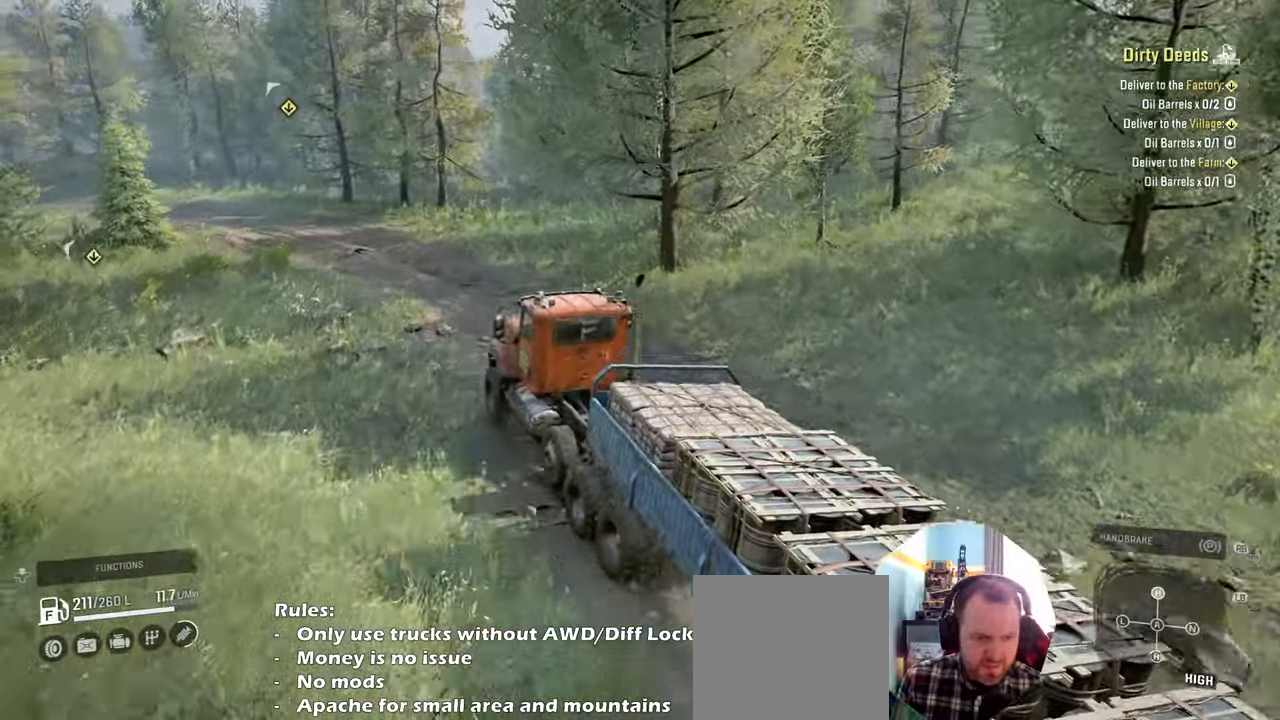
{"buttons": ["R2"], "left_stick": "left", "right_stick": "down-right", "events": [[134, "left_stick", "center"], [367, "left_stick", "left"]]}
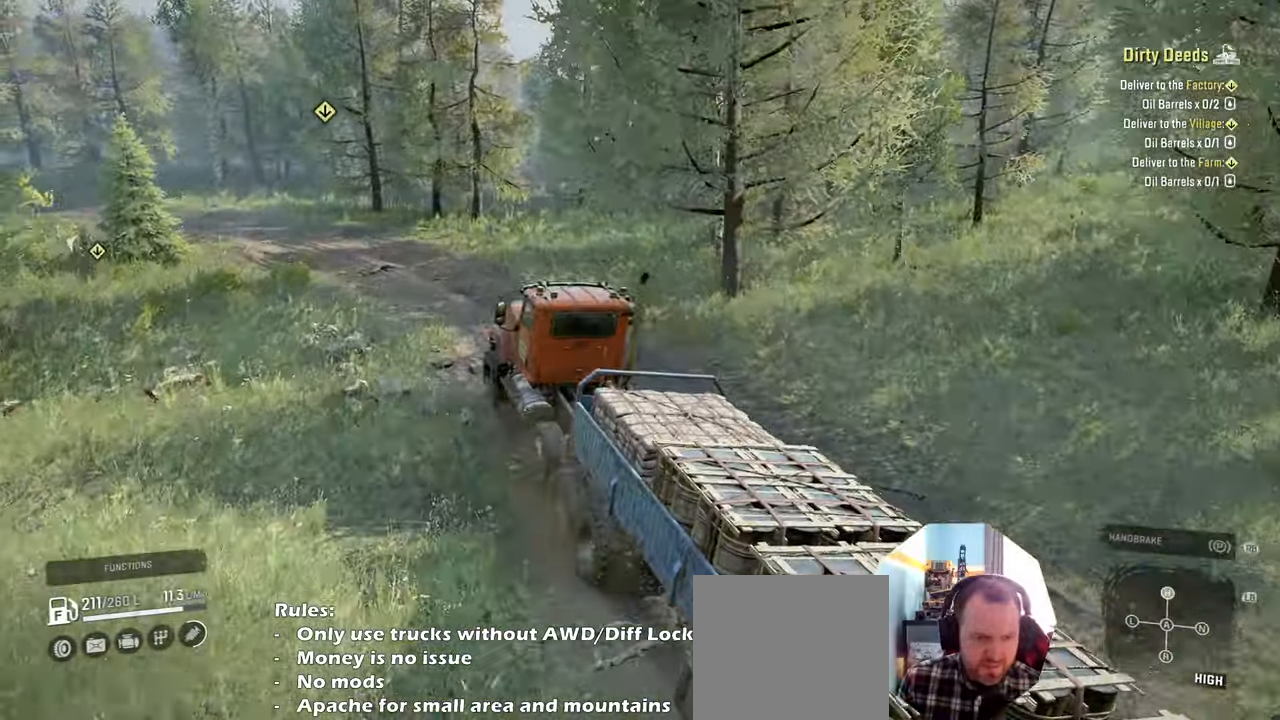
{"buttons": ["R2"], "left_stick": "left", "right_stick": "down-right", "events": [[234, "right_stick", "right"], [500, "right_stick", "down-right"]]}
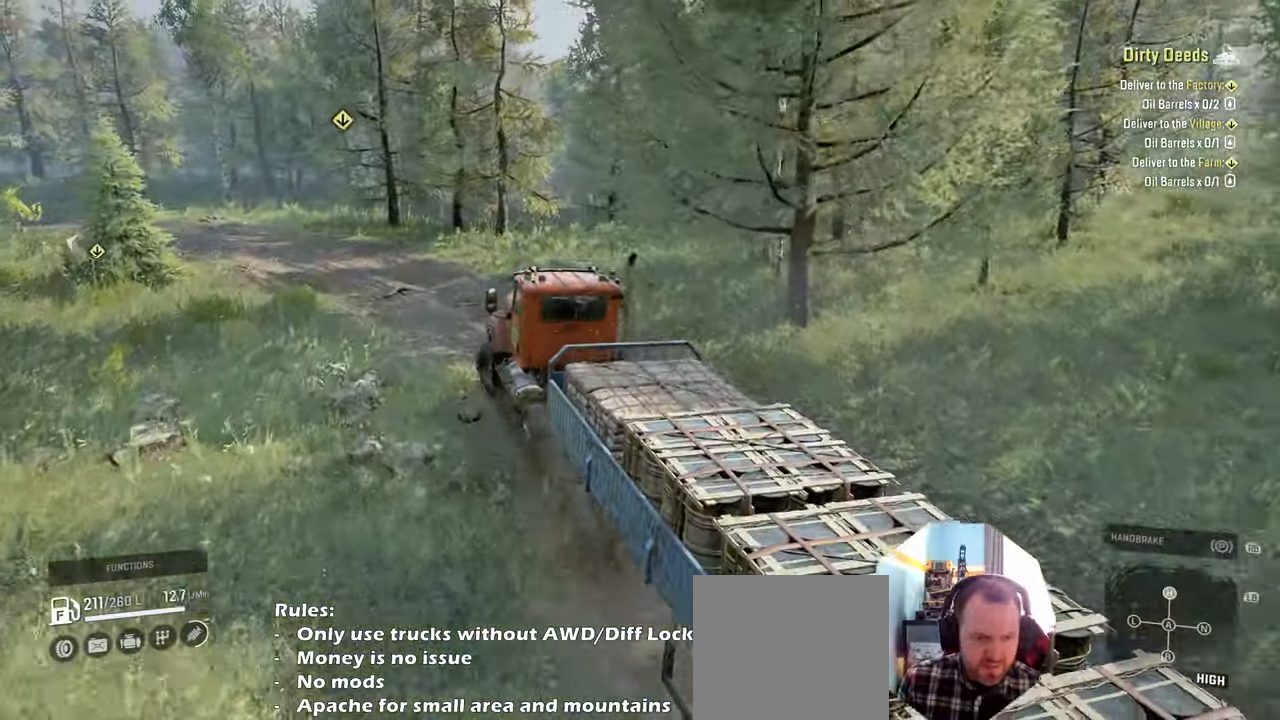
{"buttons": ["R2"], "left_stick": "center", "right_stick": "down-left", "events": [[100, "left_stick", "center"], [167, "left_stick", "left"], [167, "right_stick", "down"], [300, "right_stick", "down-left"], [467, "left_stick", "center"]]}
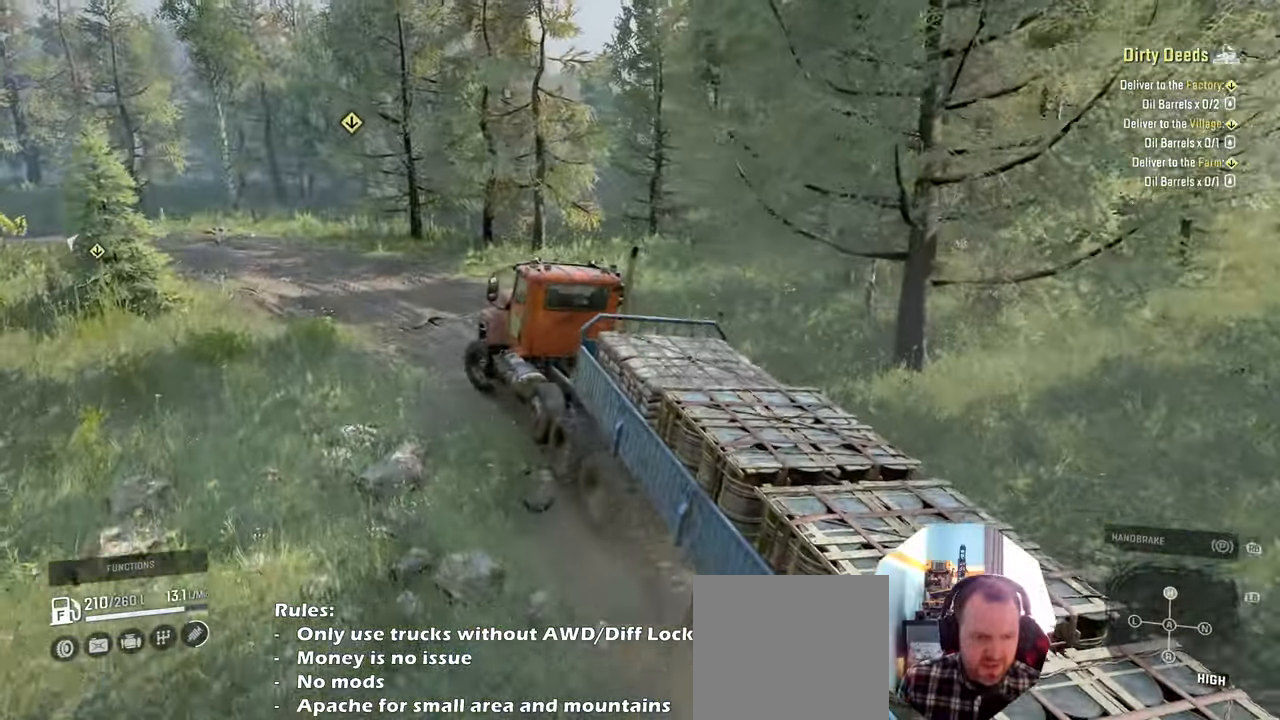
{"buttons": ["R2"], "left_stick": "left", "right_stick": "down-left", "events": [[434, "left_stick", "left"]]}
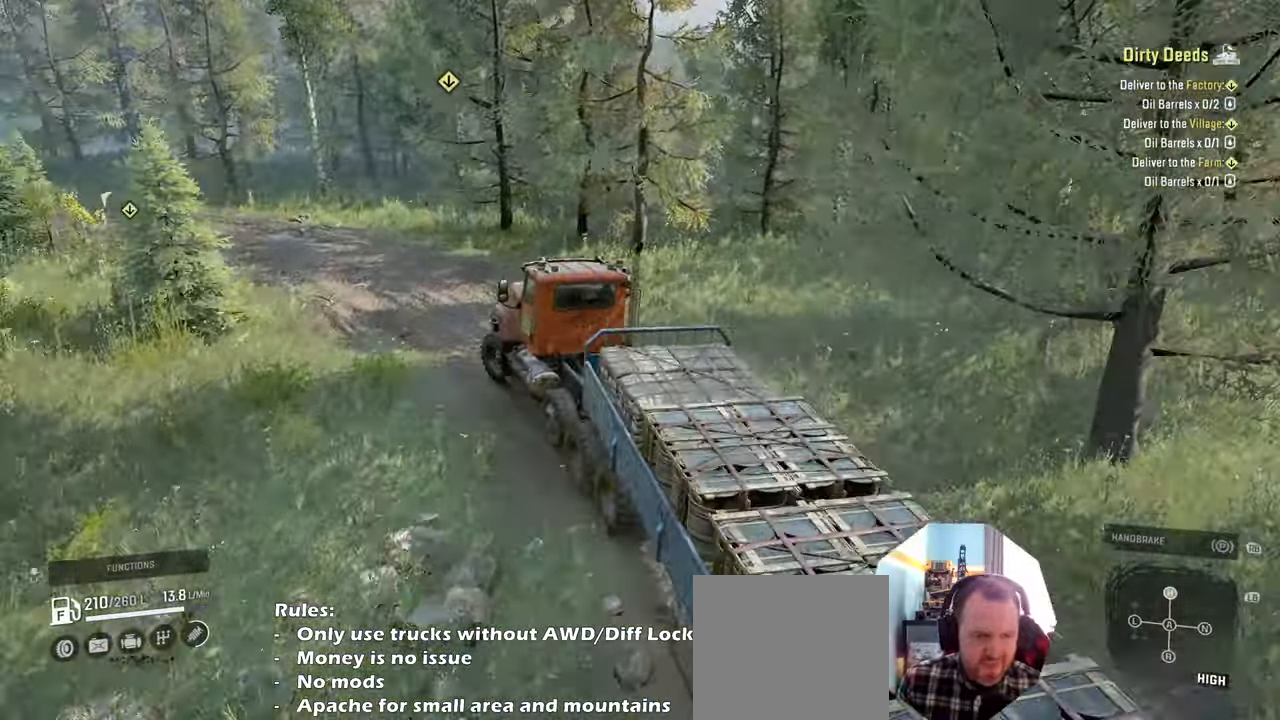
{"buttons": ["R2"], "left_stick": "left", "right_stick": "center", "events": [[134, "left_stick", "center"], [367, "left_stick", "left"], [467, "right_stick", "center"]]}
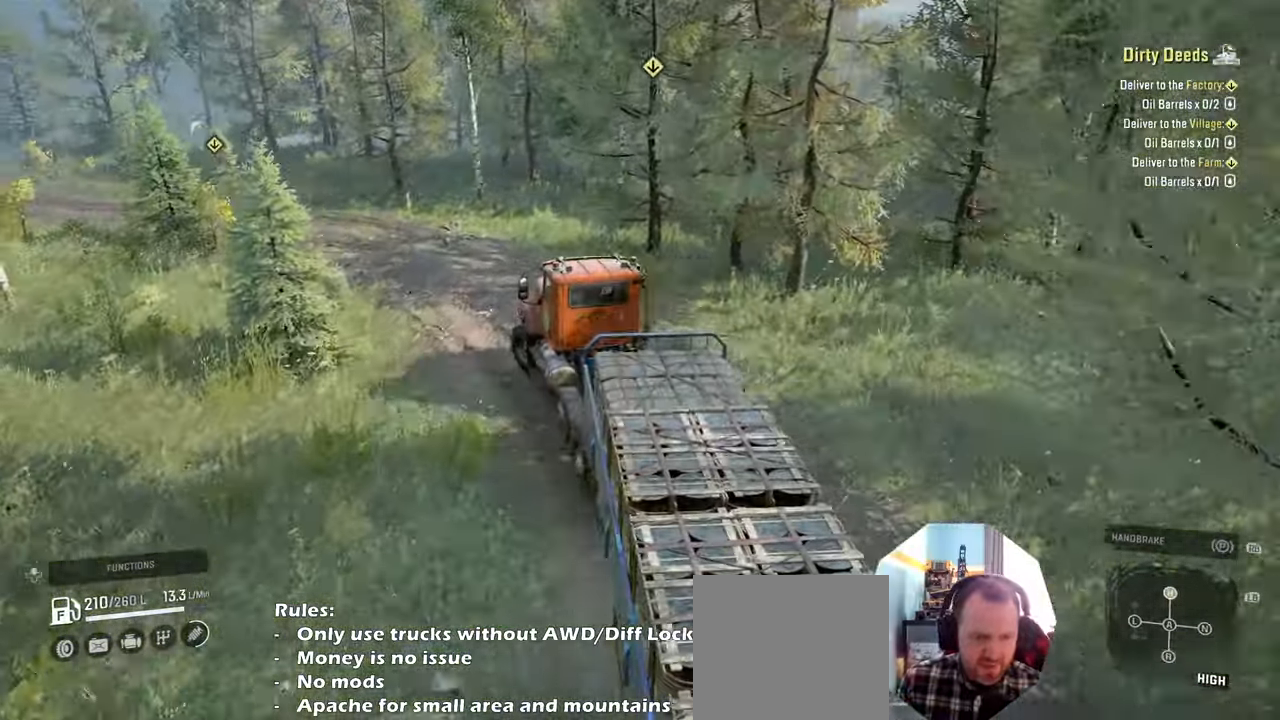
{"buttons": ["R2"], "left_stick": "left", "right_stick": "left", "events": [[67, "left_stick", "center"], [200, "right_stick", "down"], [434, "left_stick", "left"], [434, "right_stick", "left"]]}
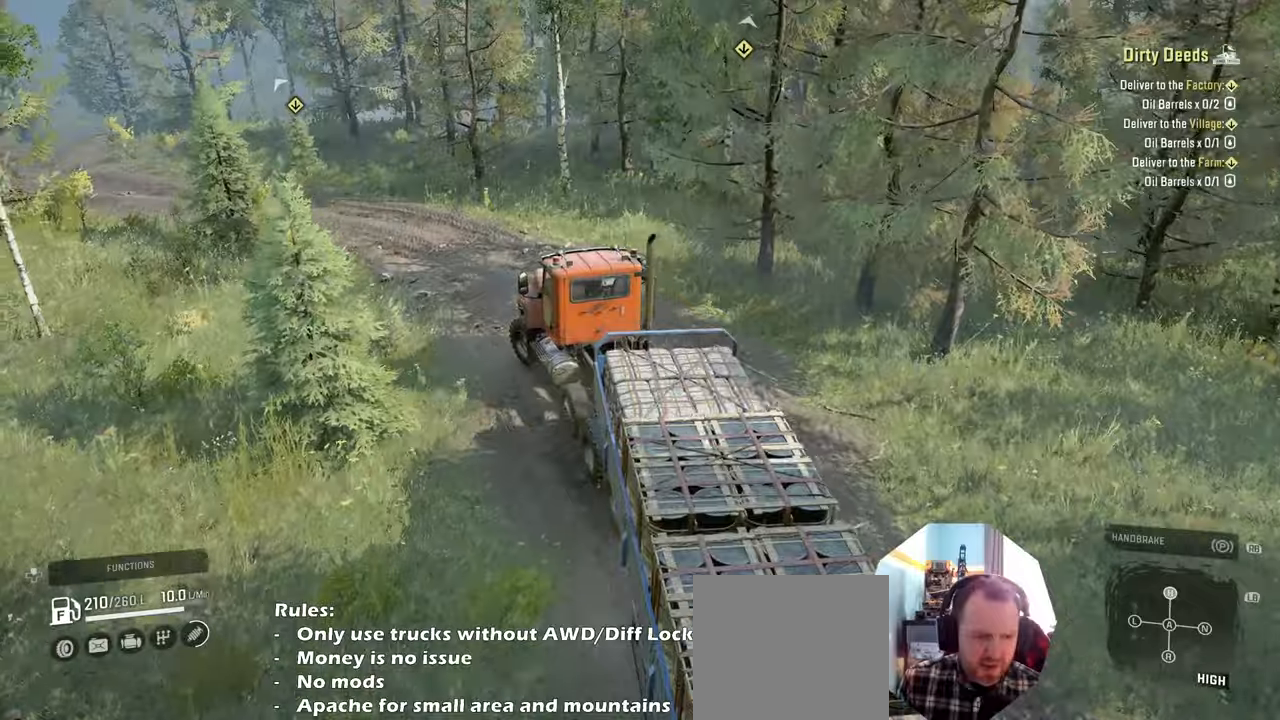
{"buttons": ["R2"], "left_stick": "center", "right_stick": "left", "events": [[234, "left_stick", "center"]]}
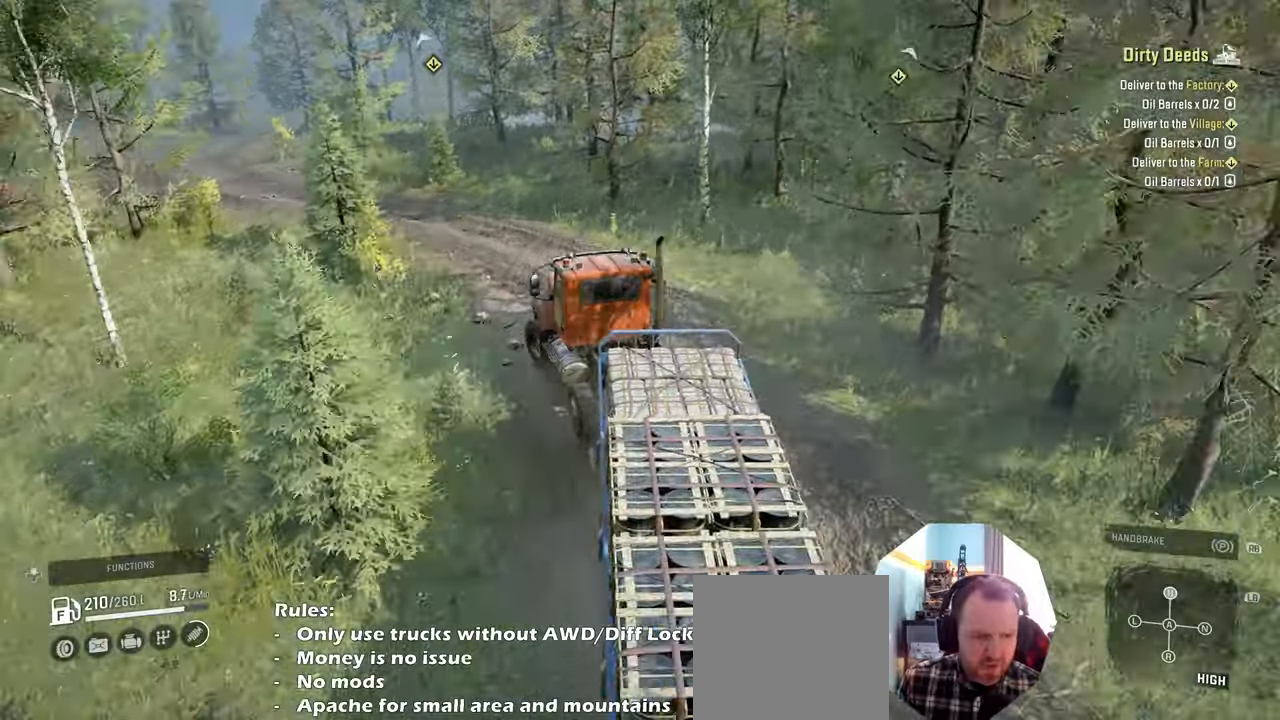
{"buttons": ["R2"], "left_stick": "center", "right_stick": "left", "events": [[134, "left_stick", "right"], [267, "left_stick", "center"]]}
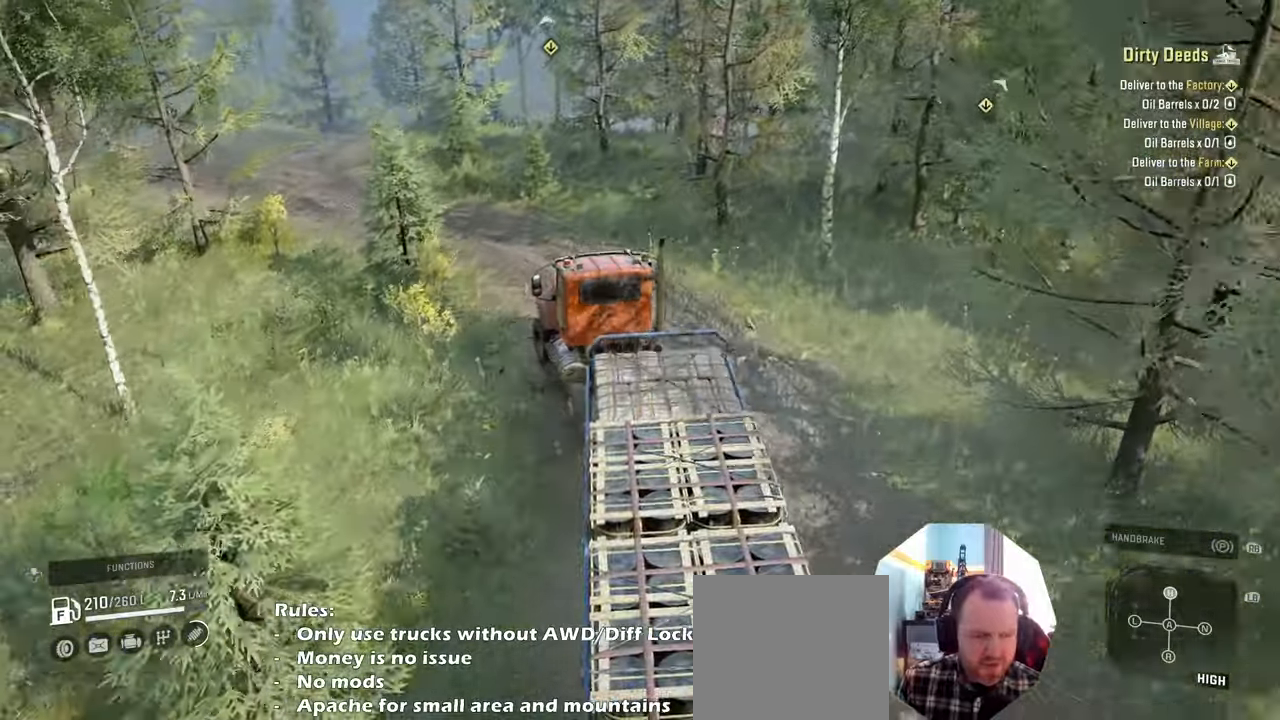
{"buttons": ["R2"], "left_stick": "center", "right_stick": "left", "events": [[100, "left_stick", "left"], [400, "left_stick", "center"]]}
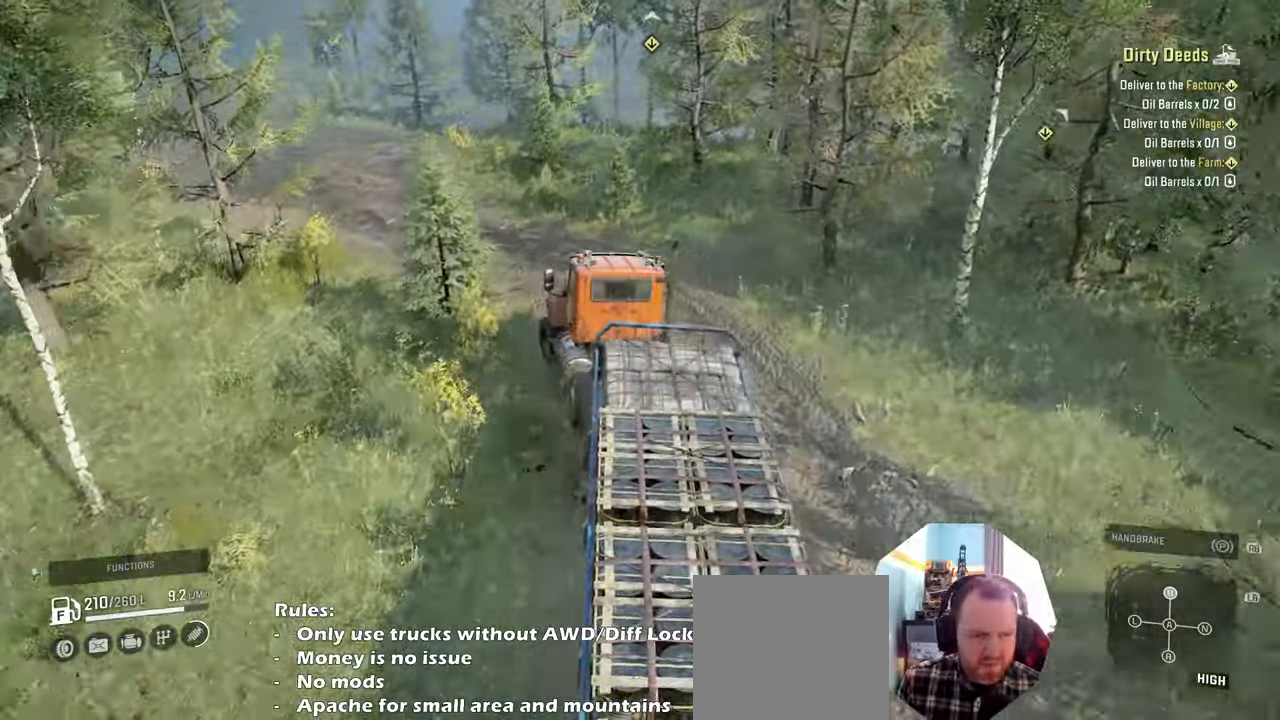
{"buttons": ["R2"], "left_stick": "center", "right_stick": "center", "events": [[134, "right_stick", "center"], [167, "left_stick", "left"], [367, "left_stick", "center"]]}
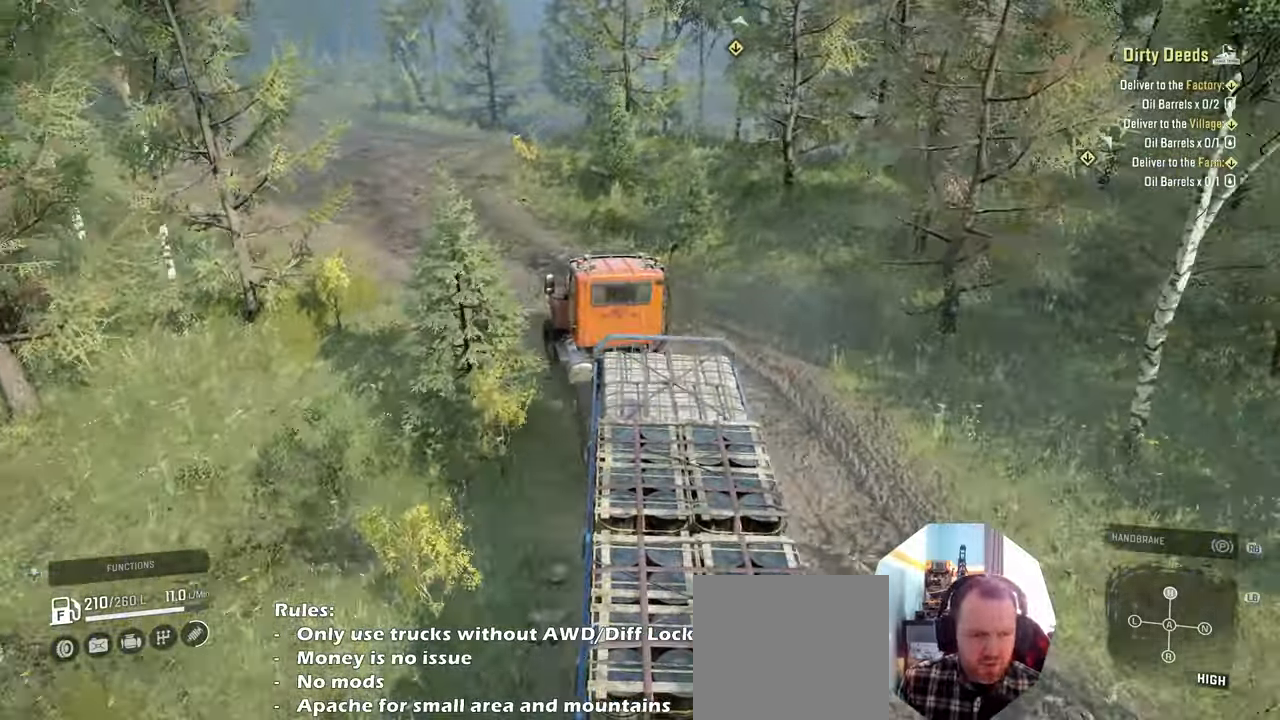
{"buttons": [], "left_stick": "left", "right_stick": "center", "events": [[67, "left_stick", "left"], [500, "R2", "up"]]}
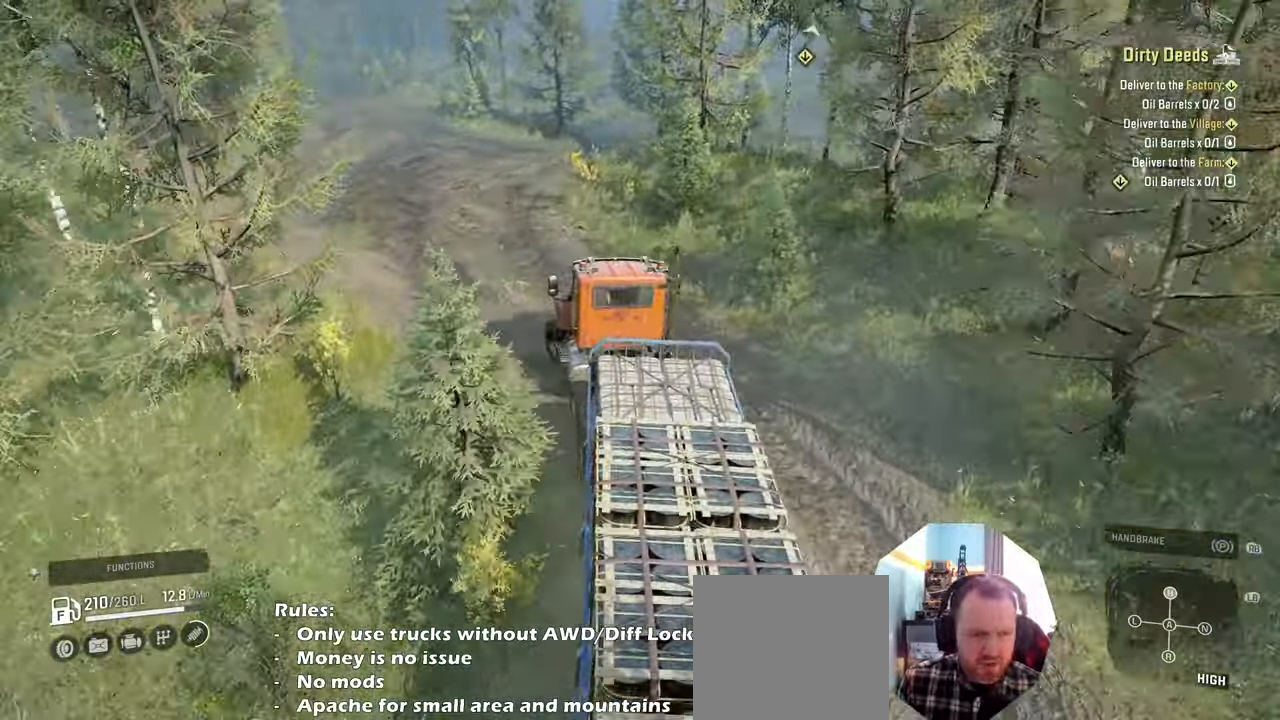
{"buttons": [], "left_stick": "left", "right_stick": "center", "events": []}
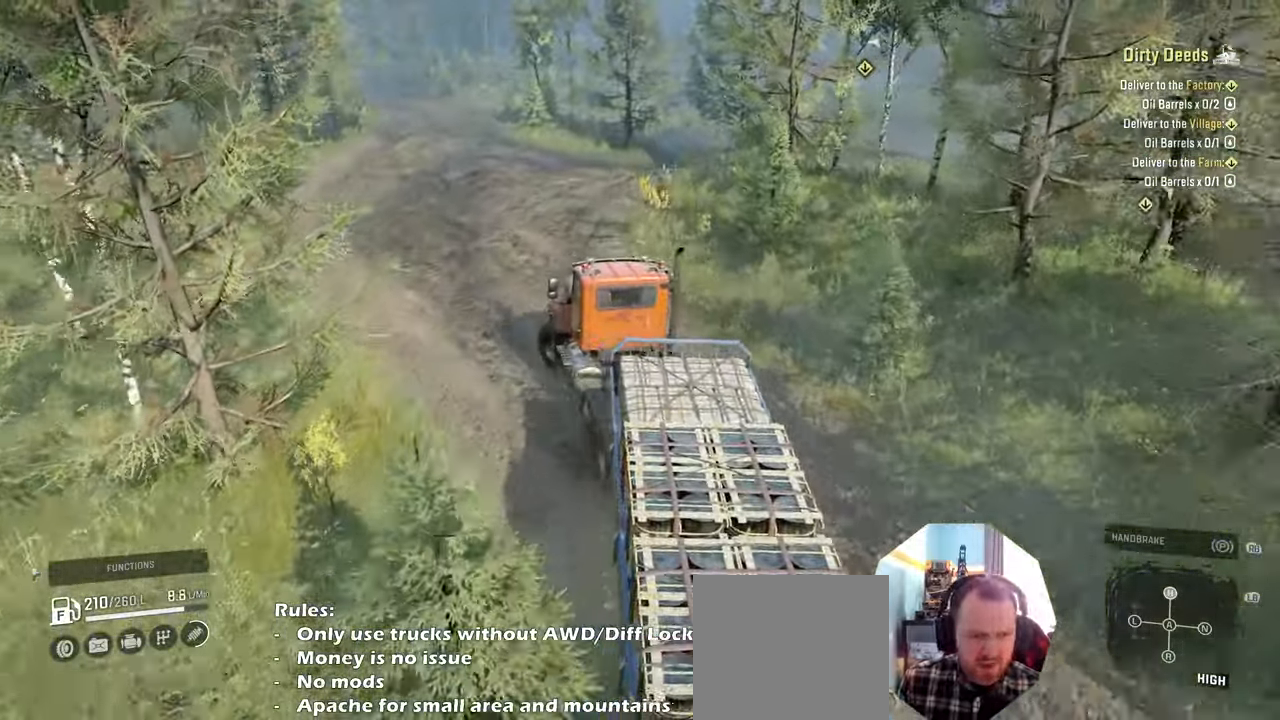
{"buttons": ["R2"], "left_stick": "right", "right_stick": "right", "events": [[234, "left_stick", "center"], [267, "R2", "down"], [367, "left_stick", "right"], [467, "right_stick", "right"]]}
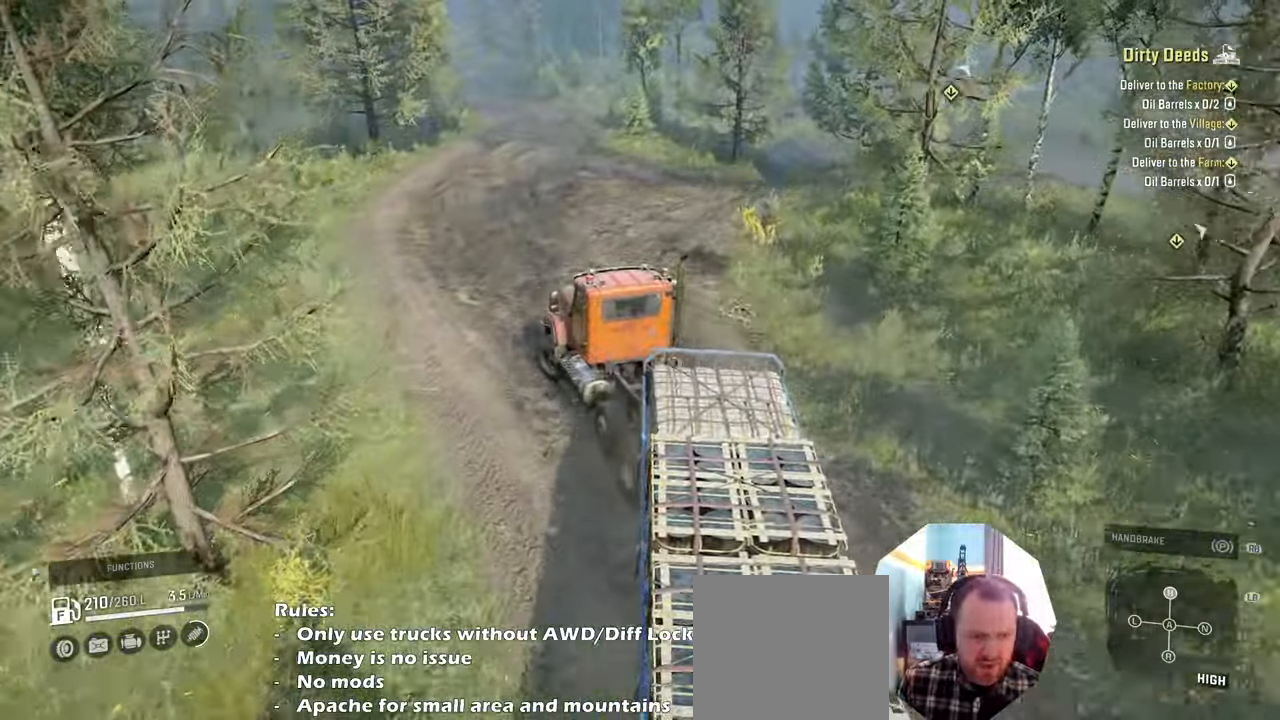
{"buttons": ["R2"], "left_stick": "up-right", "right_stick": "right", "events": [[134, "right_stick", "up-right"], [167, "left_stick", "up-right"], [367, "right_stick", "right"]]}
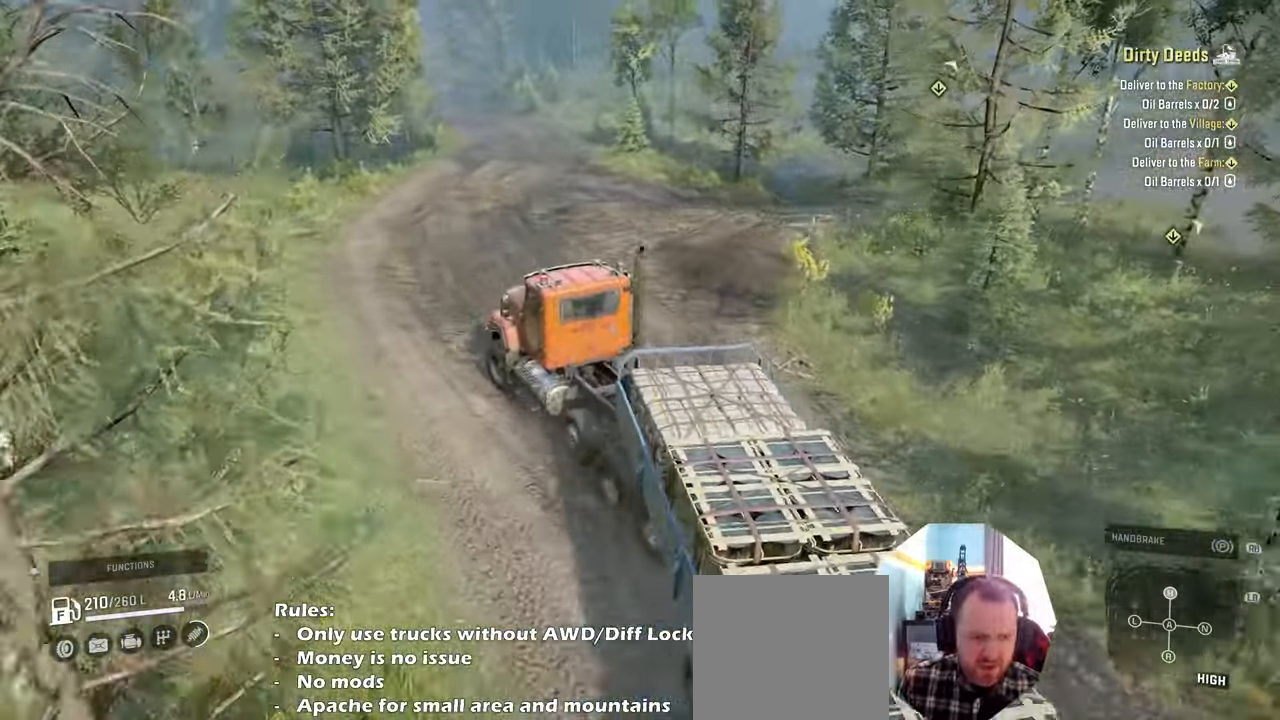
{"buttons": ["R2"], "left_stick": "right", "right_stick": "right", "events": [[434, "left_stick", "right"]]}
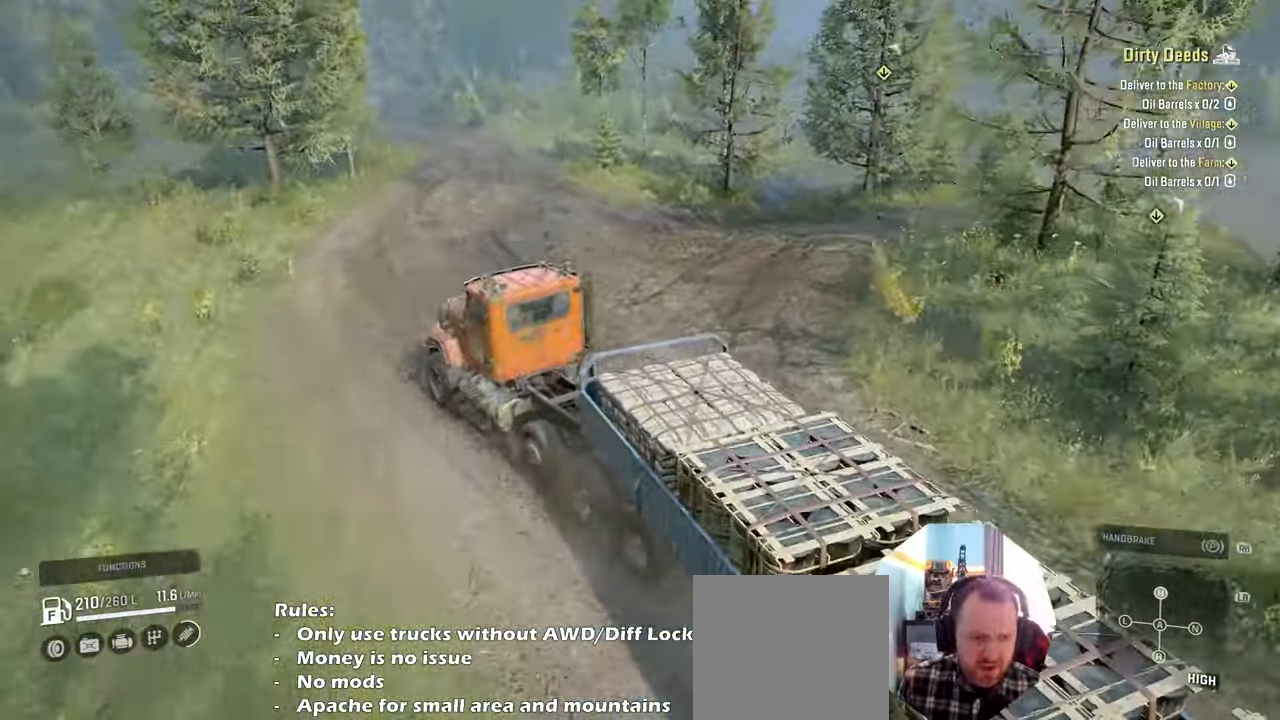
{"buttons": [], "left_stick": "right", "right_stick": "right", "events": [[234, "left_stick", "center"], [400, "left_stick", "right"], [500, "R2", "up"]]}
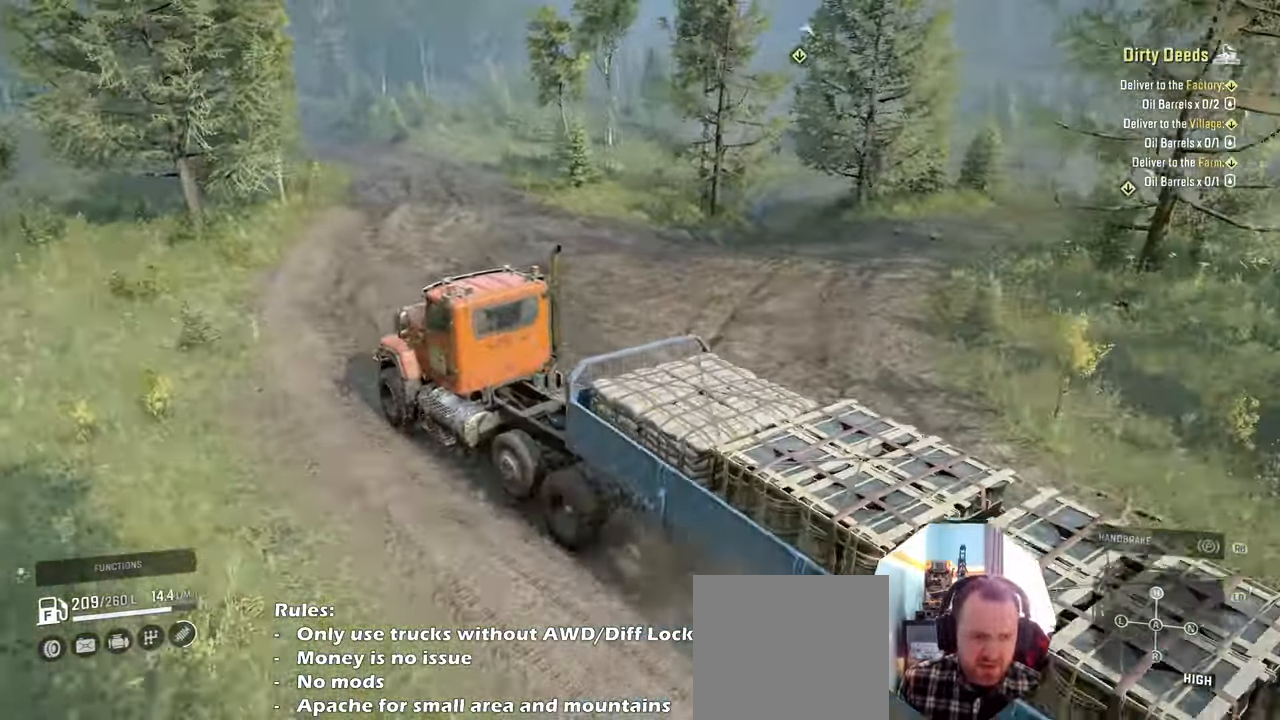
{"buttons": ["L2"], "left_stick": "center", "right_stick": "up-right", "events": [[134, "left_stick", "center"], [267, "right_stick", "center"], [434, "L2", "down"], [434, "right_stick", "up-right"]]}
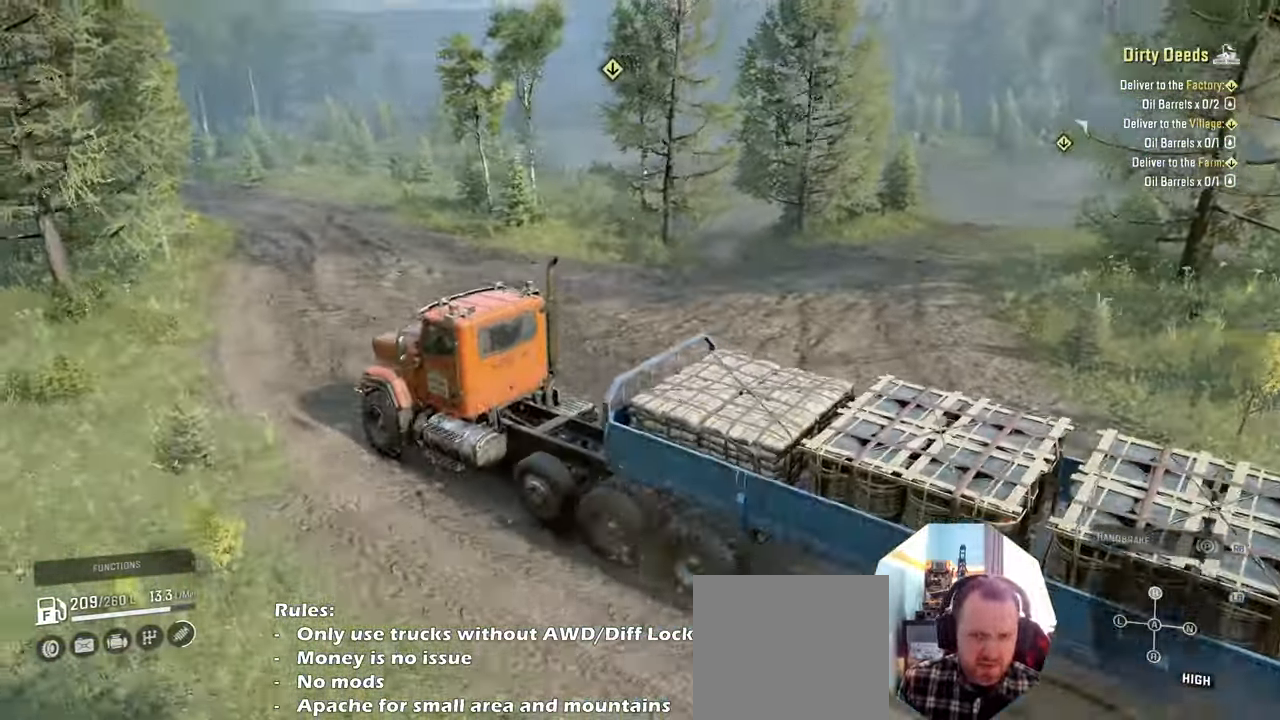
{"buttons": [], "left_stick": "center", "right_stick": "right", "events": [[267, "L2", "up"], [267, "right_stick", "right"]]}
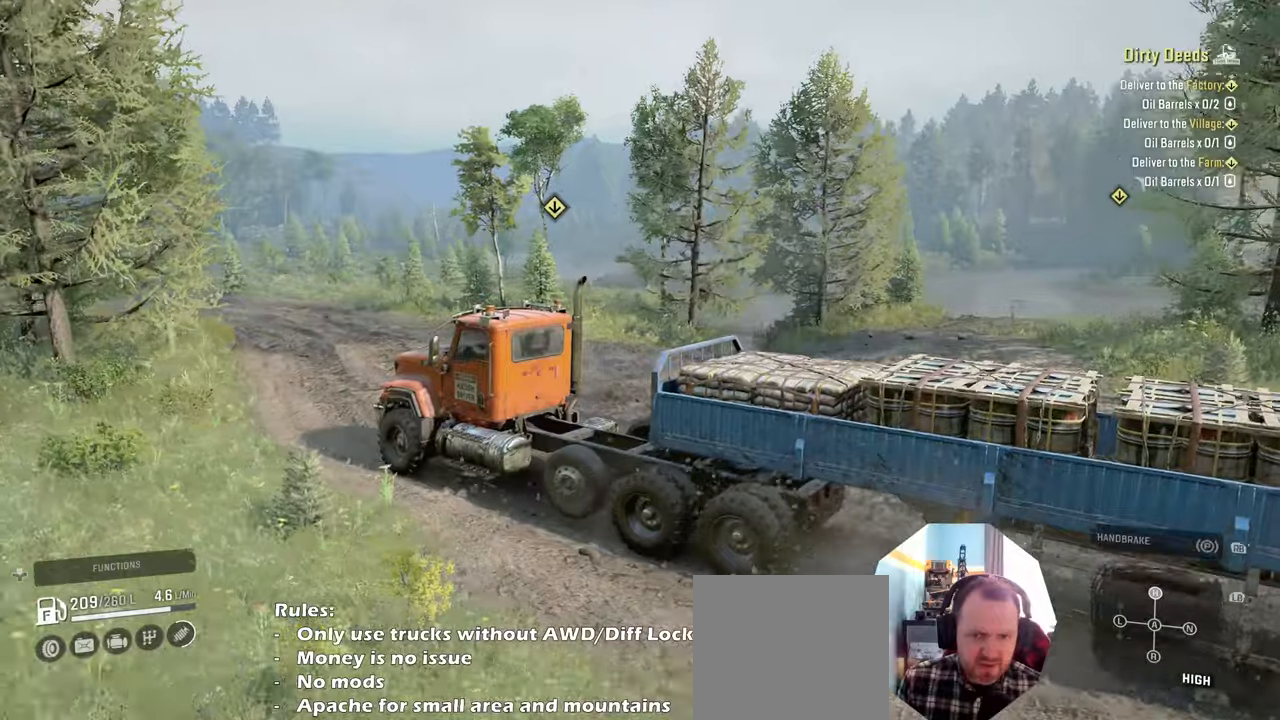
{"buttons": [], "left_stick": "left", "right_stick": "down", "events": [[67, "right_stick", "center"], [100, "SELECT", "down"], [200, "SELECT", "up"], [434, "left_stick", "left"], [434, "right_stick", "down"]]}
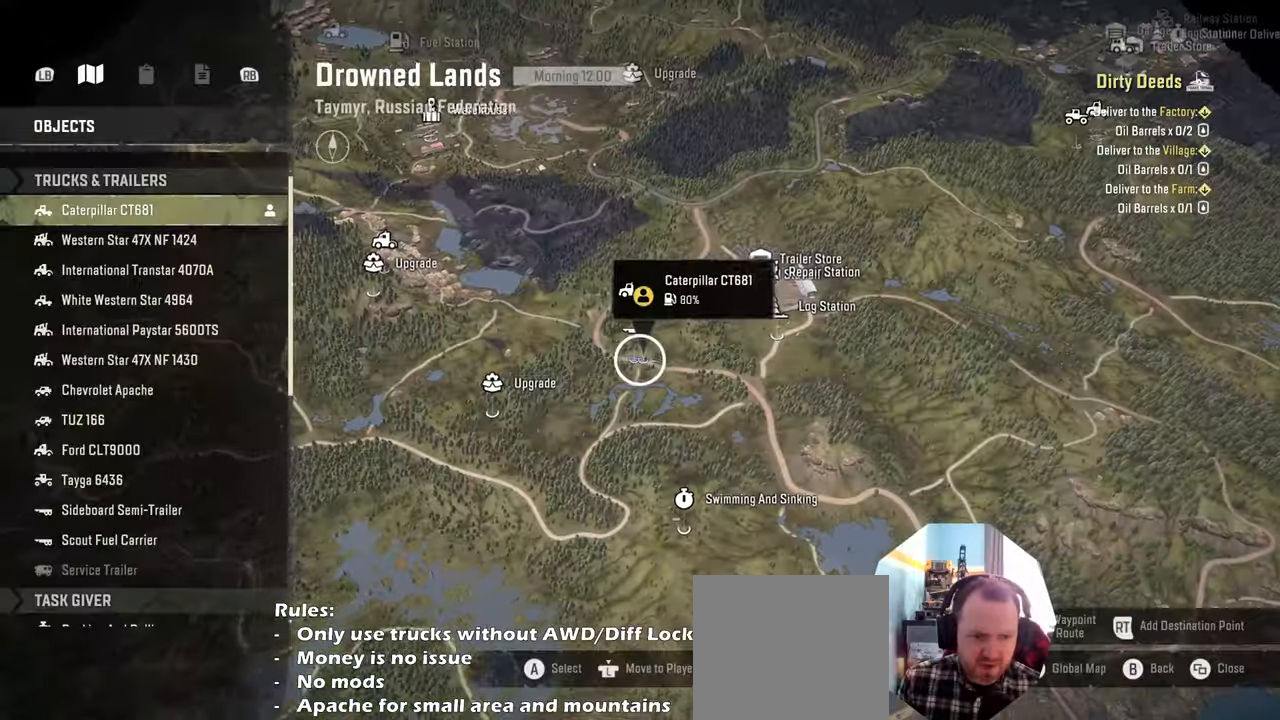
{"buttons": [], "left_stick": "down", "right_stick": "down", "events": [[367, "left_stick", "down"]]}
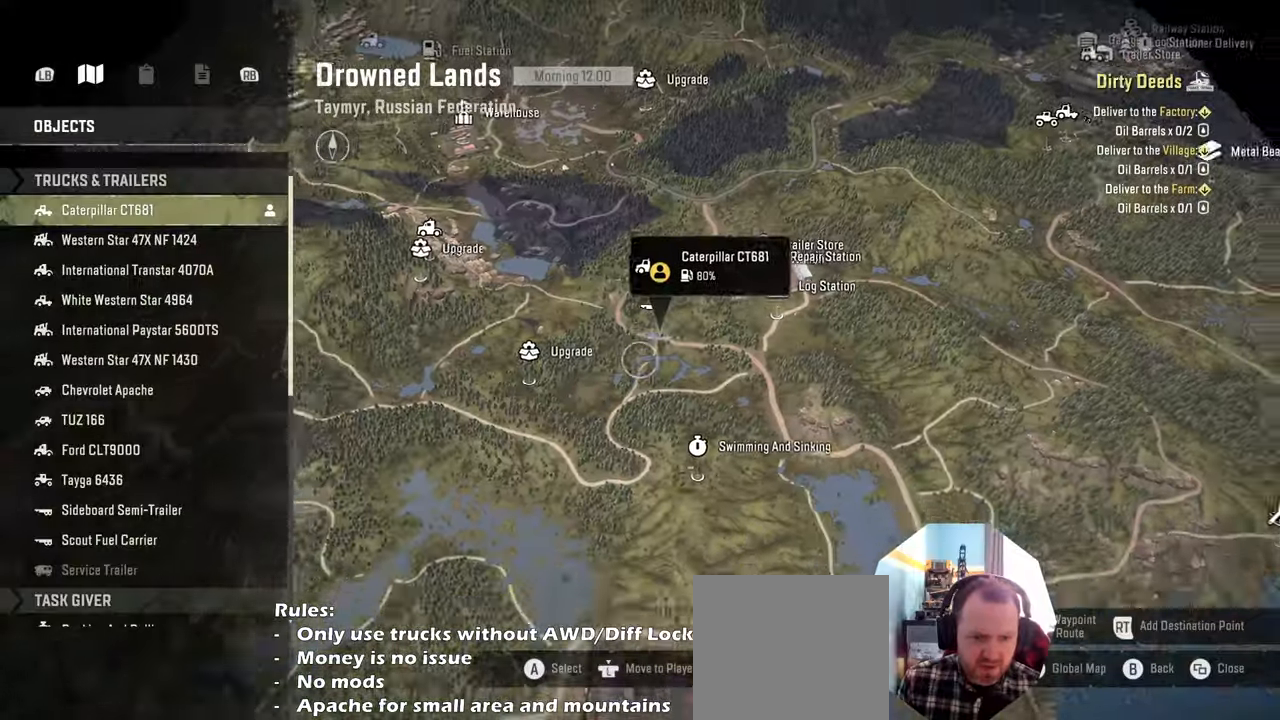
{"buttons": [], "left_stick": "center", "right_stick": "center", "events": [[500, "left_stick", "center"], [500, "right_stick", "center"]]}
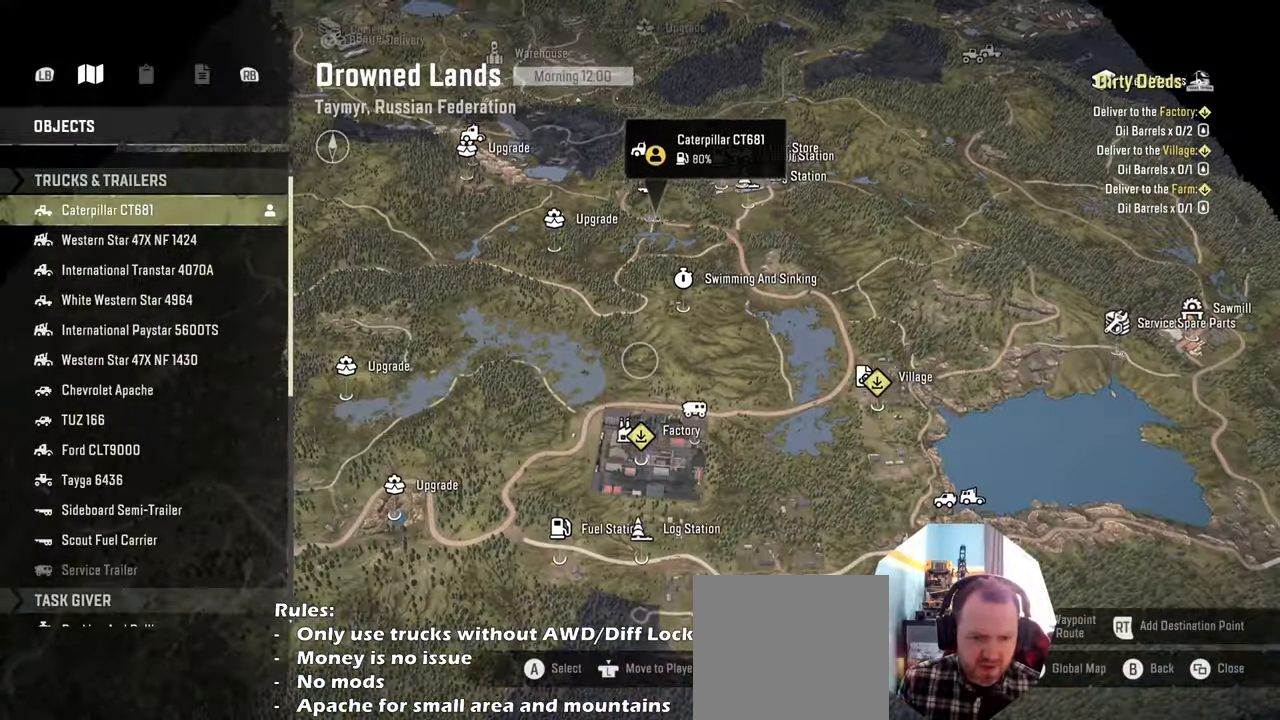
{"buttons": [], "left_stick": "center", "right_stick": "center", "events": [[167, "B", "down"], [234, "B", "up"], [334, "B", "down"], [434, "B", "up"]]}
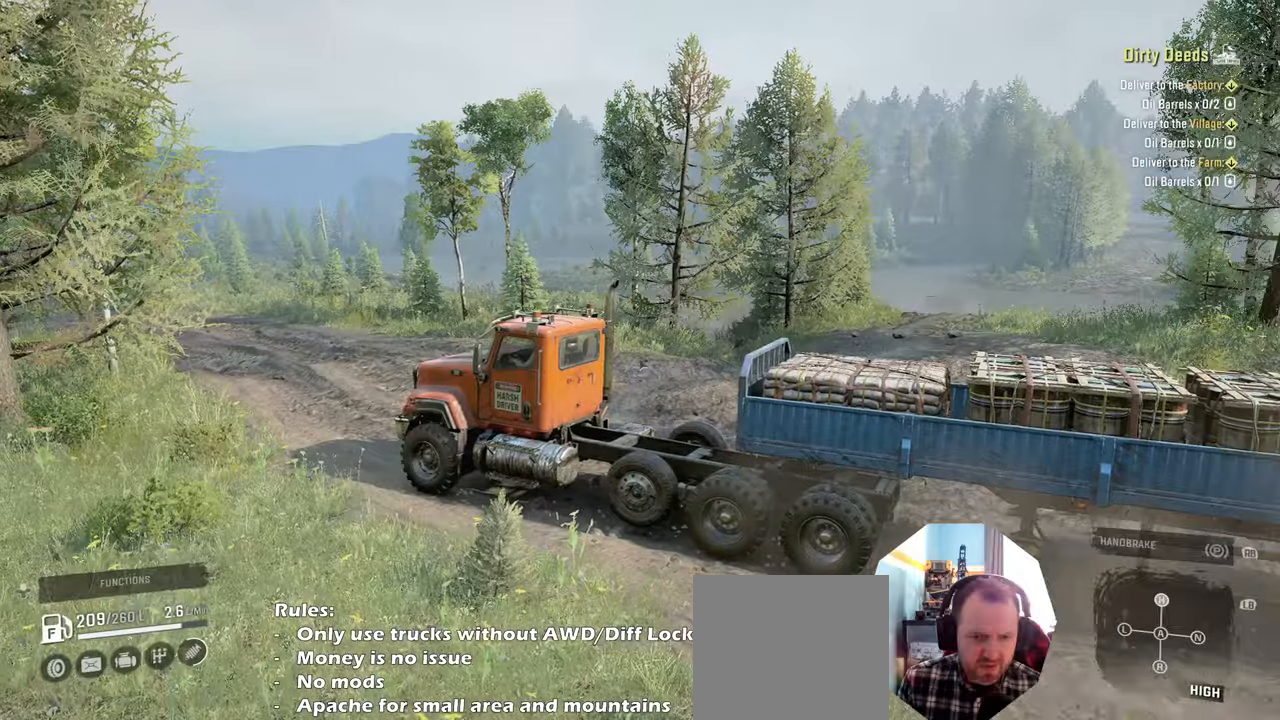
{"buttons": ["R2"], "left_stick": "center", "right_stick": "center", "events": [[134, "L1", "down"], [200, "right_stick", "down"], [334, "right_stick", "center"], [367, "L1", "up"], [434, "R2", "down"]]}
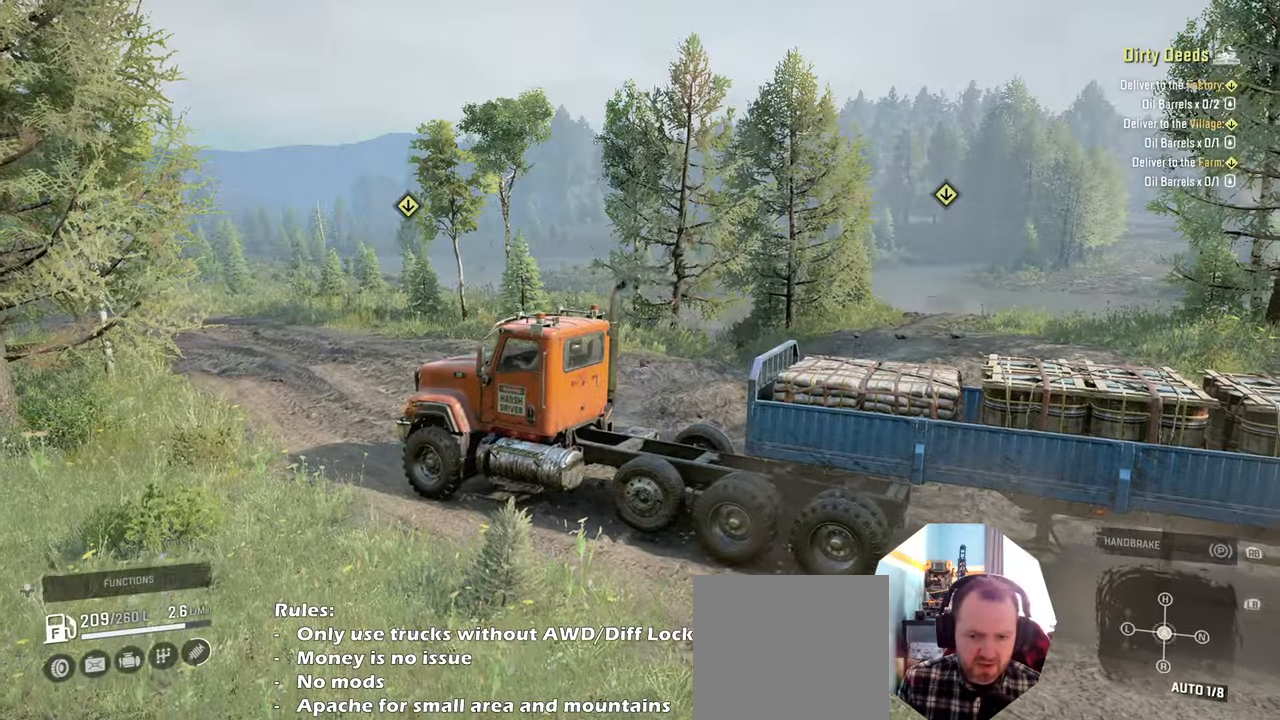
{"buttons": ["R2"], "left_stick": "center", "right_stick": "center", "events": [[100, "right_stick", "left"], [267, "left_stick", "right"], [434, "right_stick", "center"], [467, "left_stick", "center"]]}
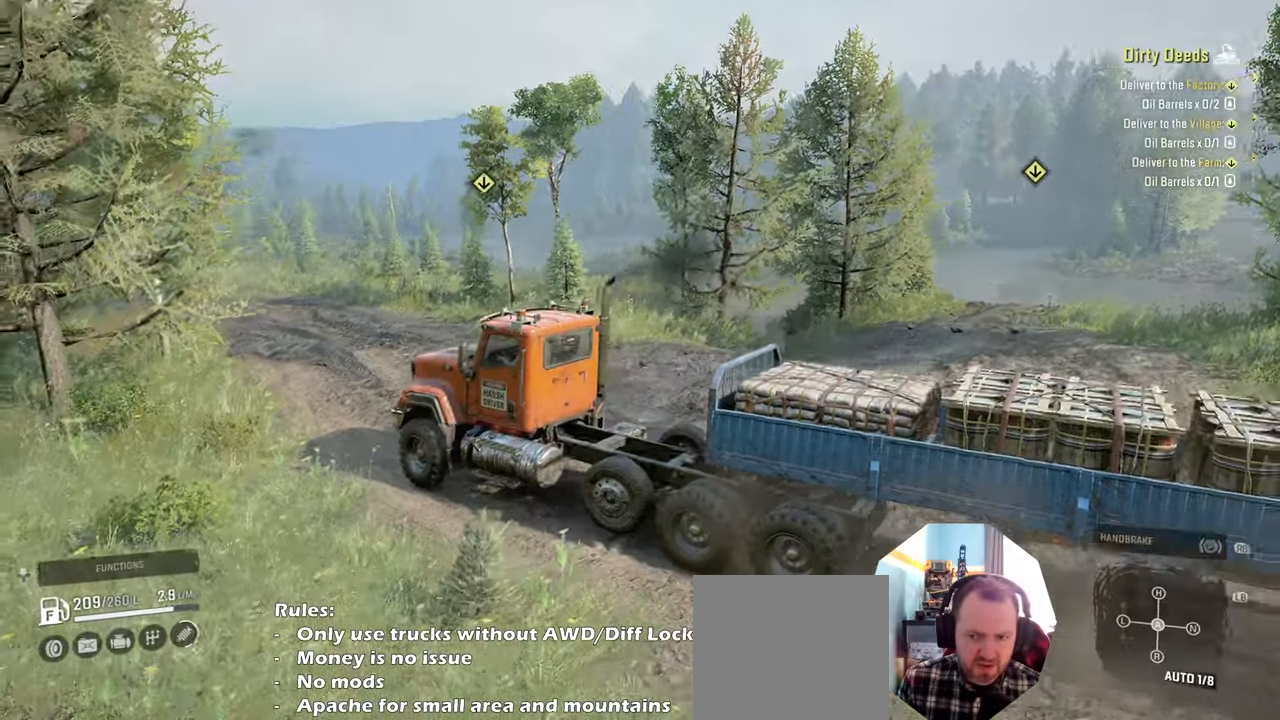
{"buttons": ["L1", "R2"], "left_stick": "center", "right_stick": "center", "events": [[134, "right_stick", "down-left"], [267, "right_stick", "center"], [434, "L1", "down"]]}
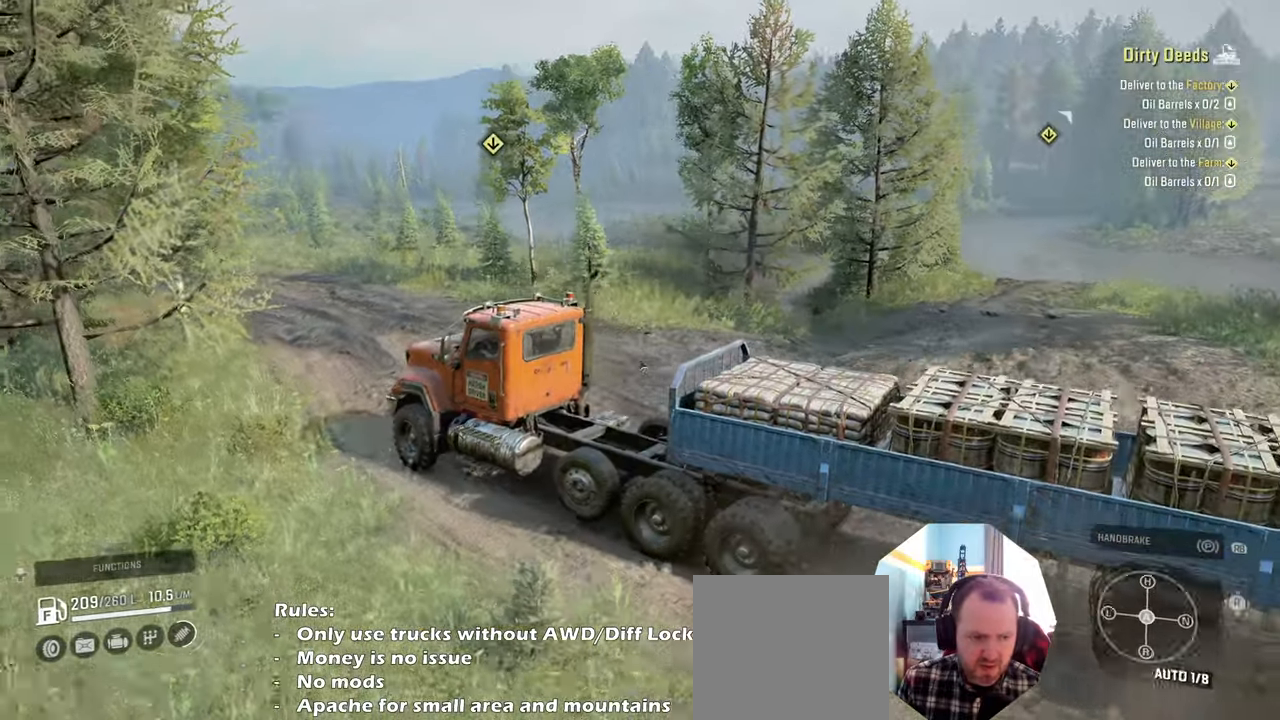
{"buttons": ["R2"], "left_stick": "right", "right_stick": "down-left", "events": [[34, "L1", "up"], [100, "left_stick", "right"], [234, "right_stick", "down-left"]]}